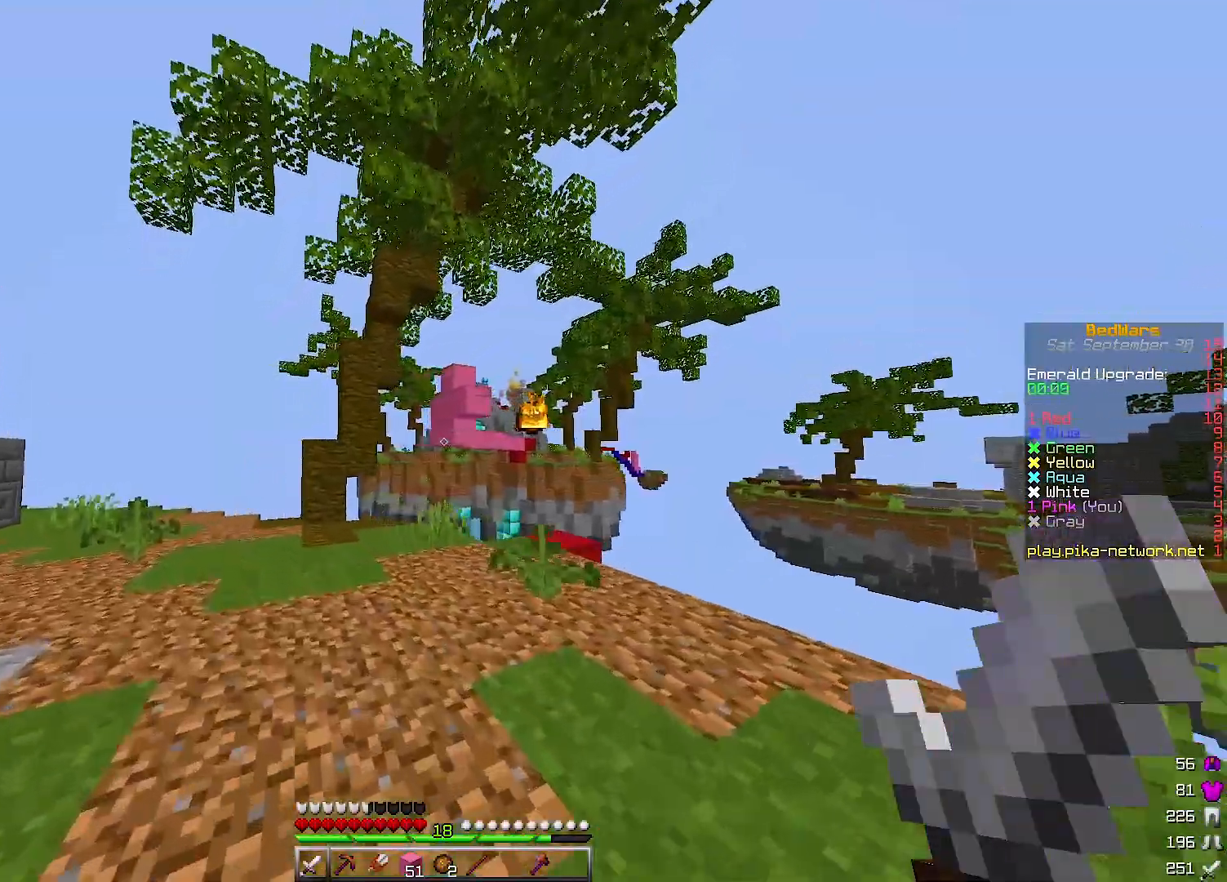
Gameplay with keyboard; each line is a JSON object with the keys held at the frame after it. "events" lists presses ("down") and releases ("up") of "a", "d", "s" and "w" between this image and that frame as [ms after this image, input, new state], when the widget could be followed in between. No other keys are recorded. Mouse input is not recorded.
{"keys": ["a", "s"], "events": [[333, "w", "up"], [433, "s", "down"]]}
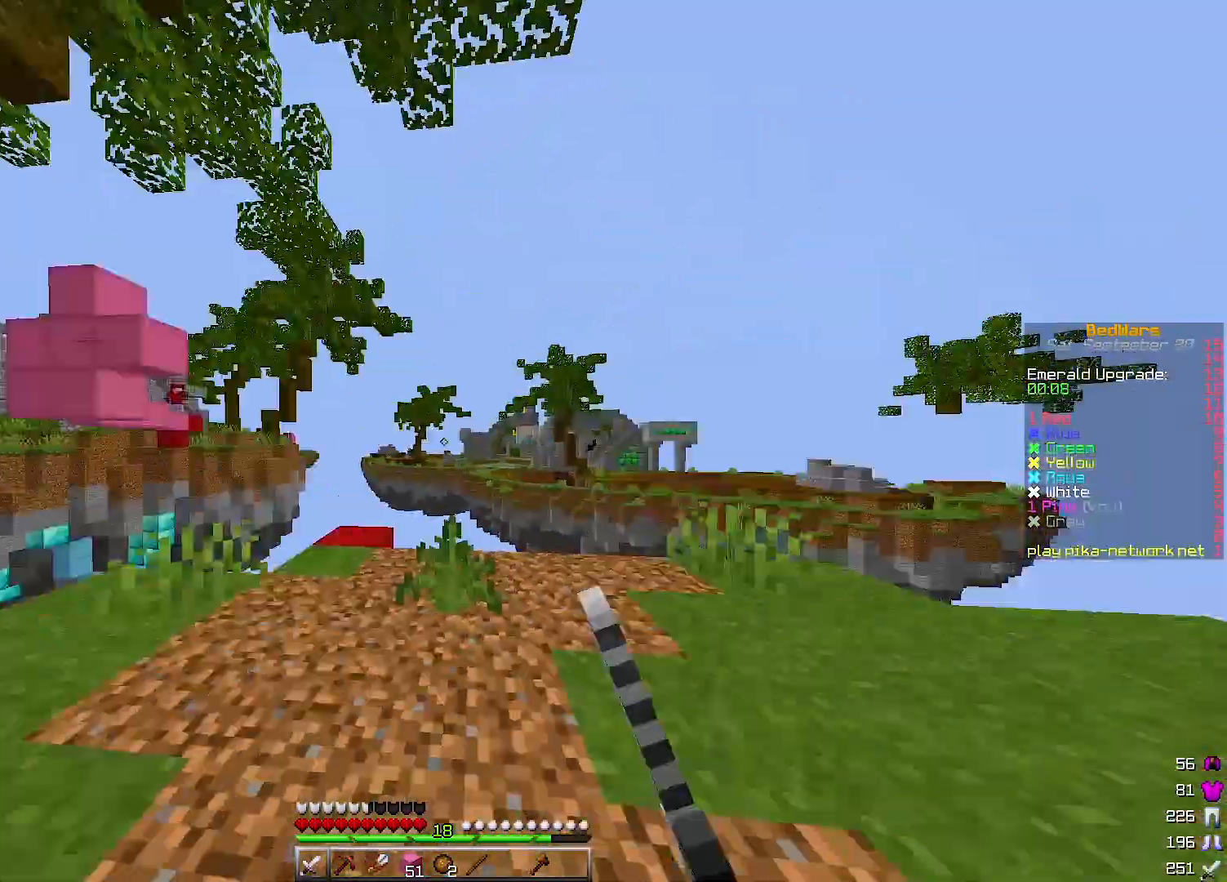
{"keys": ["d"], "events": [[67, "d", "down"], [233, "a", "up"], [267, "s", "up"]]}
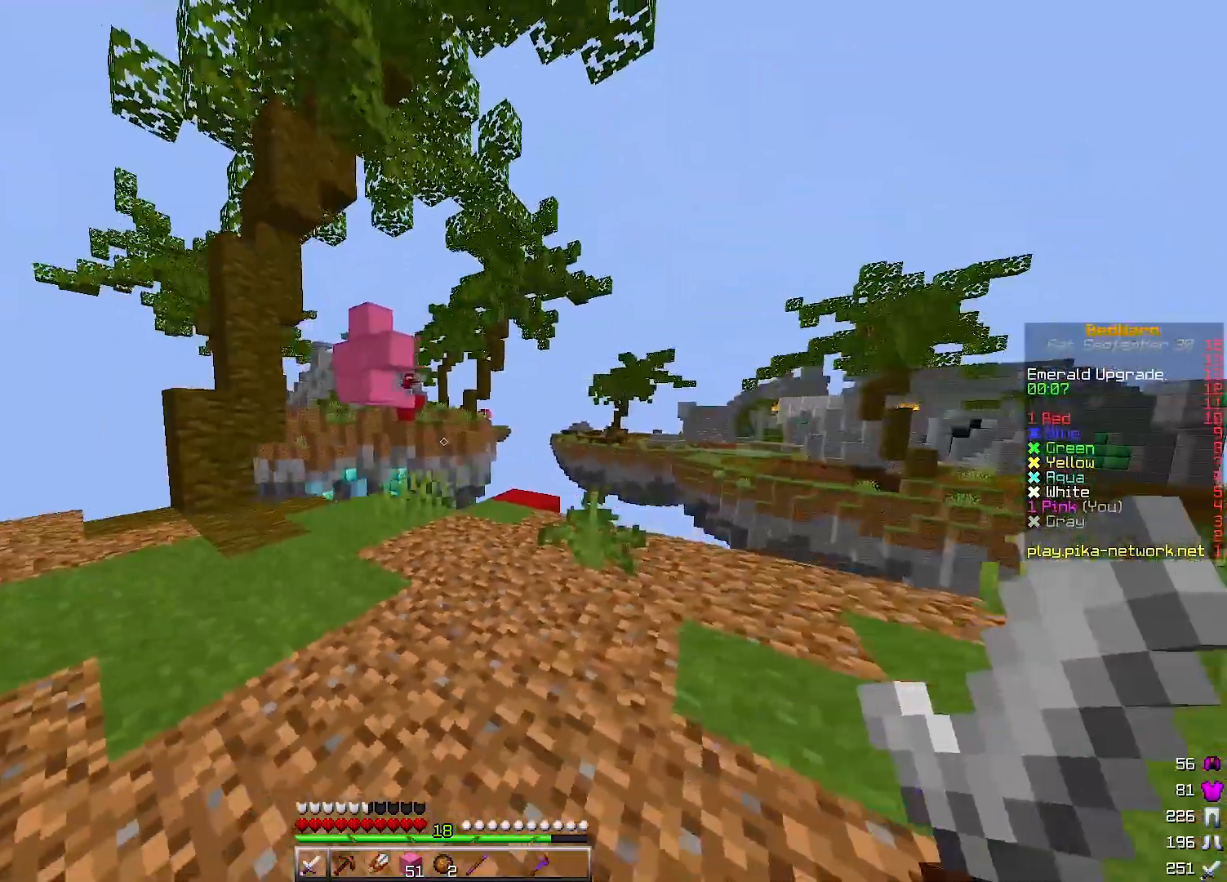
{"keys": ["d"], "events": []}
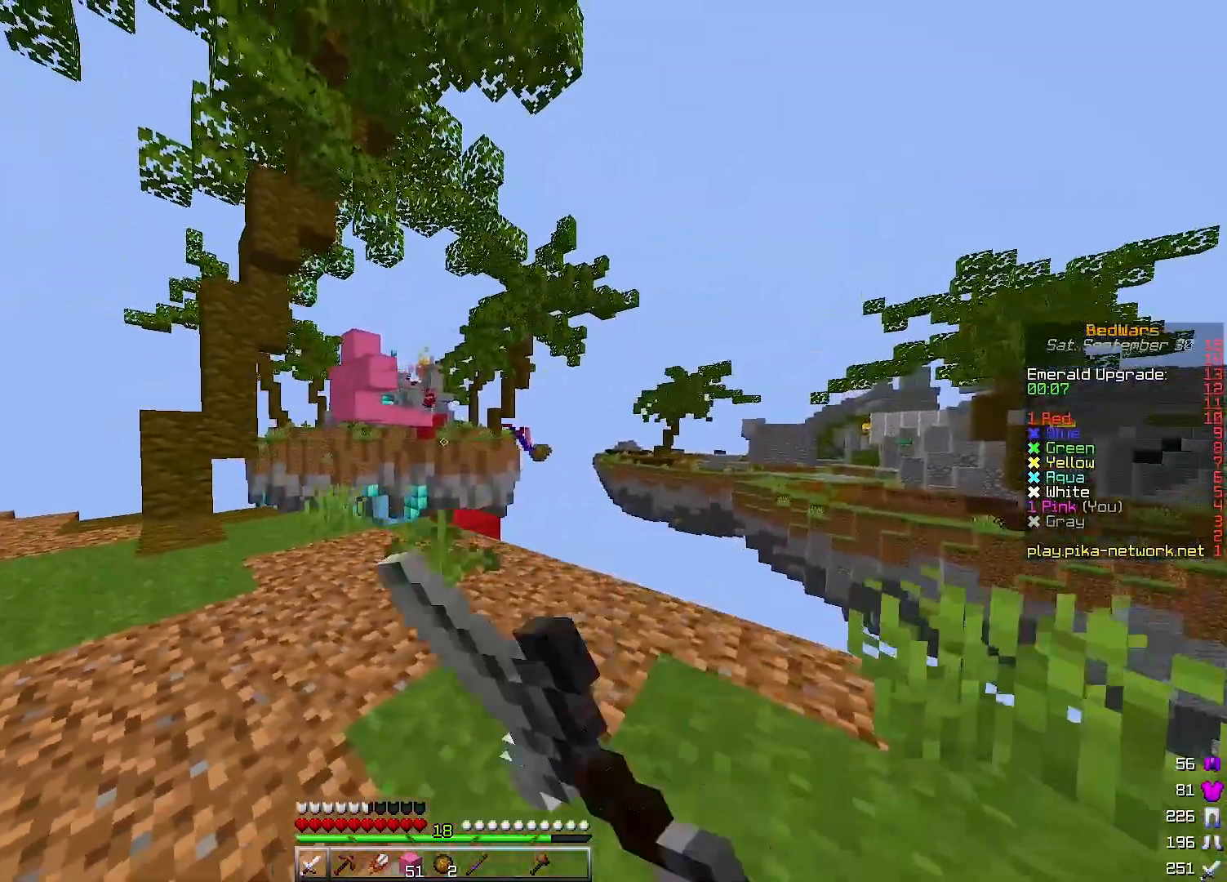
{"keys": [], "events": [[67, "d", "up"]]}
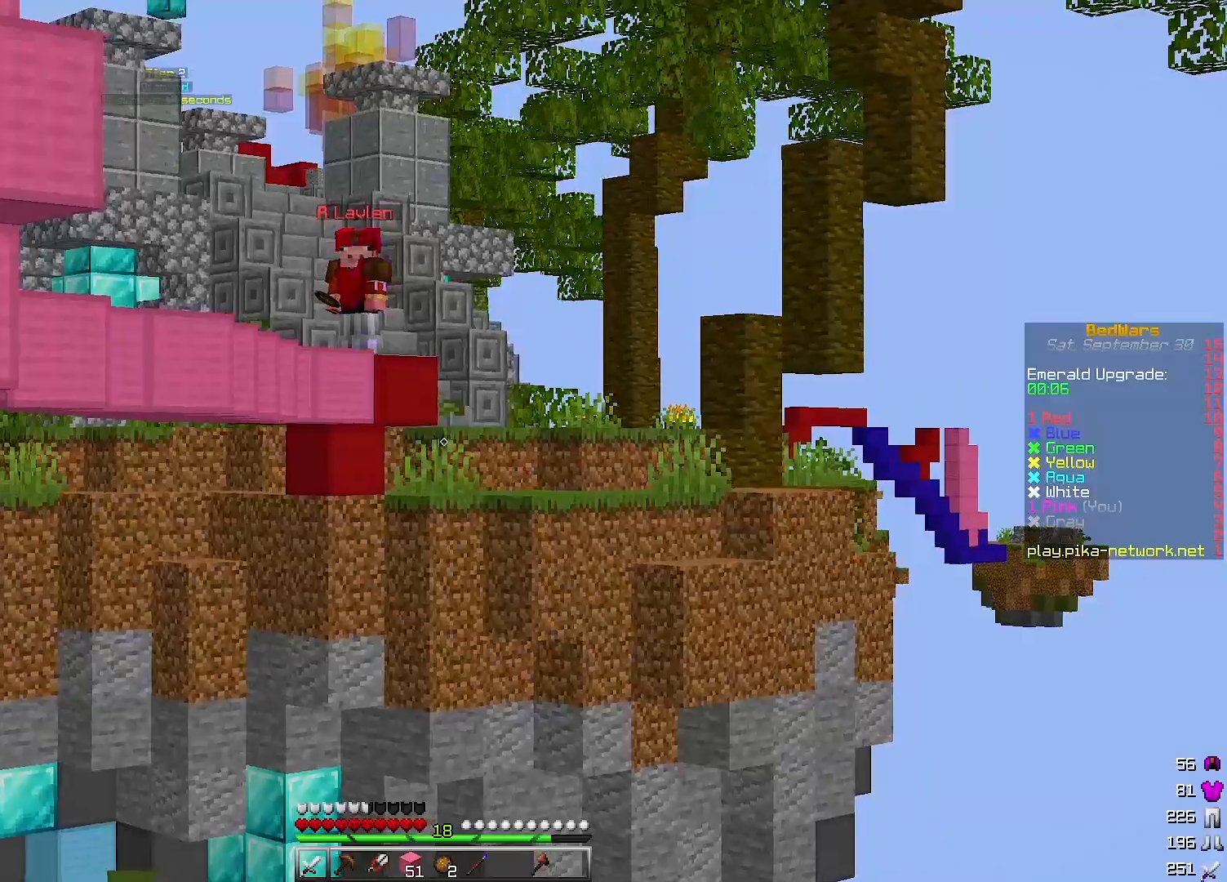
{"keys": [], "events": []}
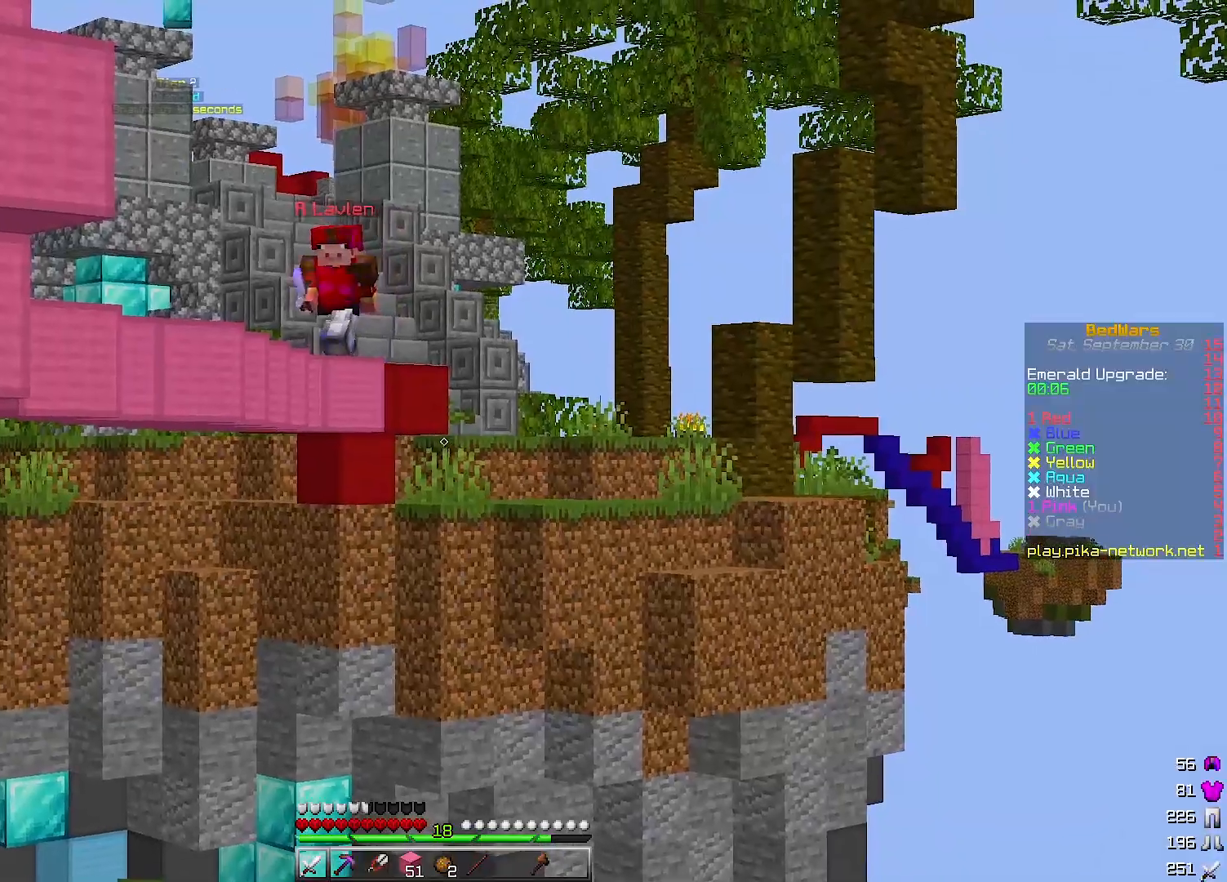
{"keys": [], "events": []}
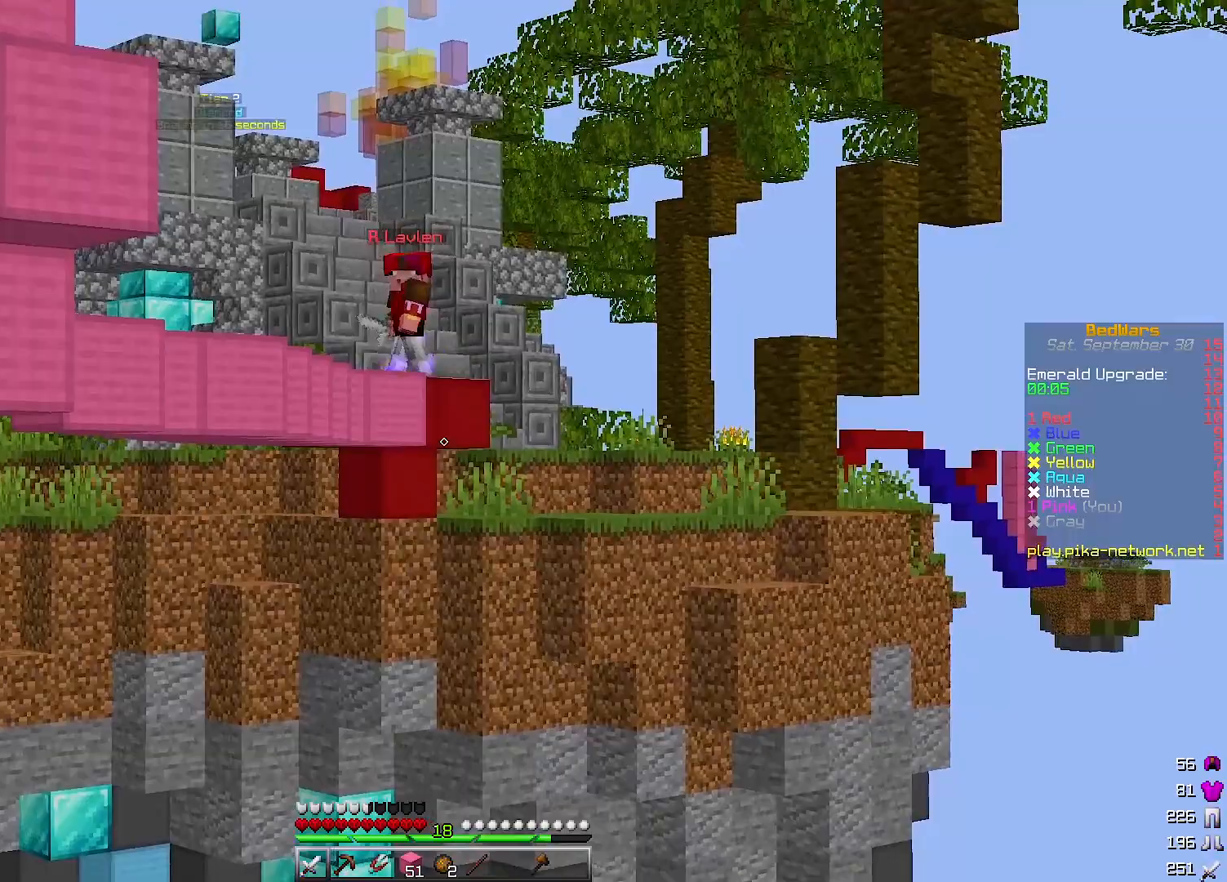
{"keys": [], "events": []}
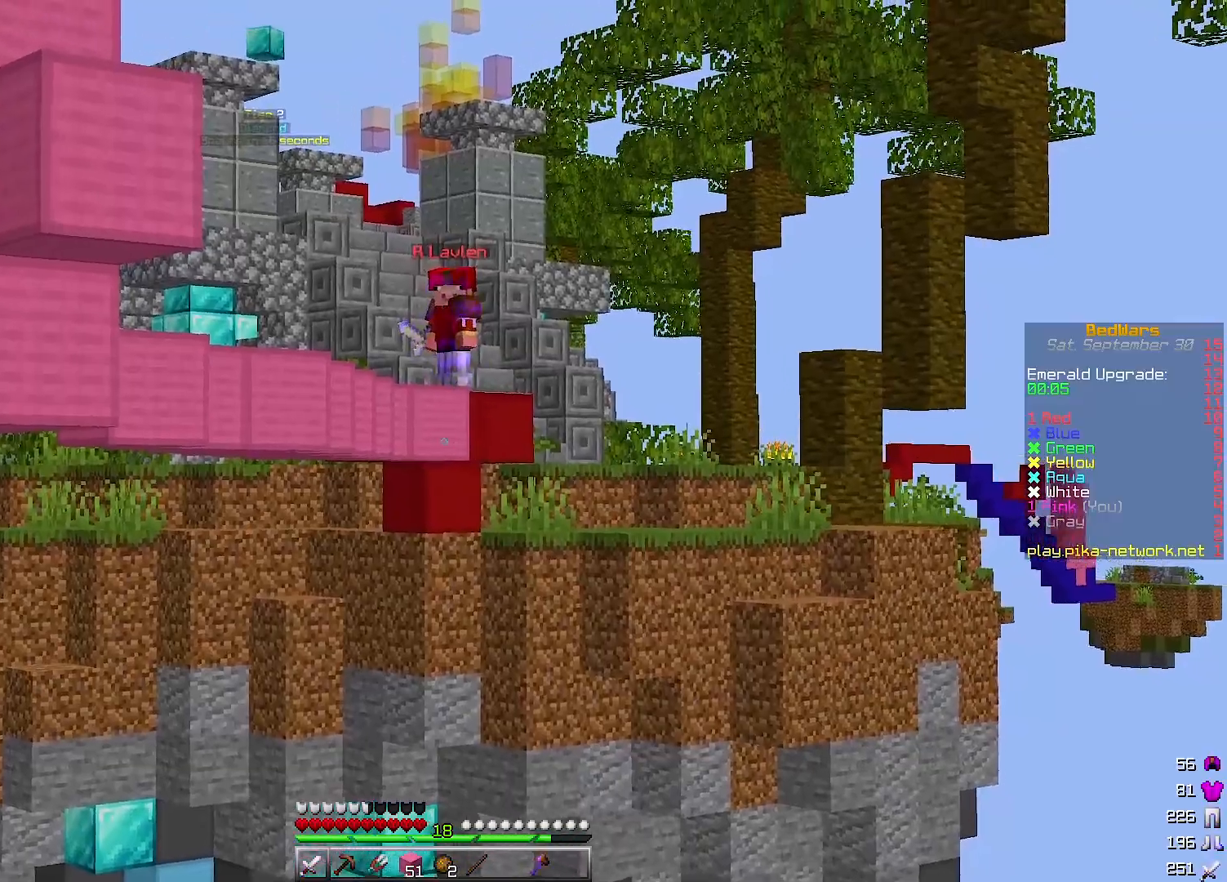
{"keys": [], "events": []}
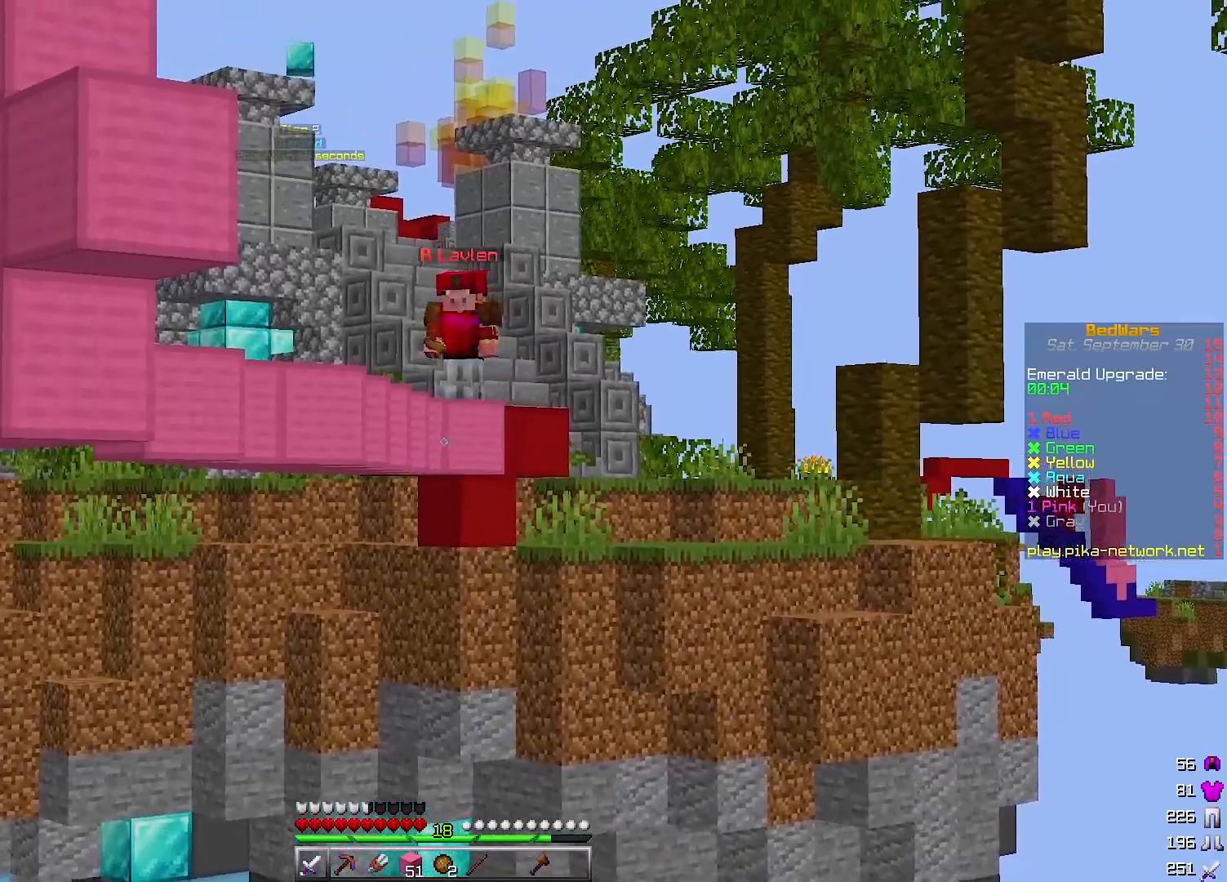
{"keys": [], "events": []}
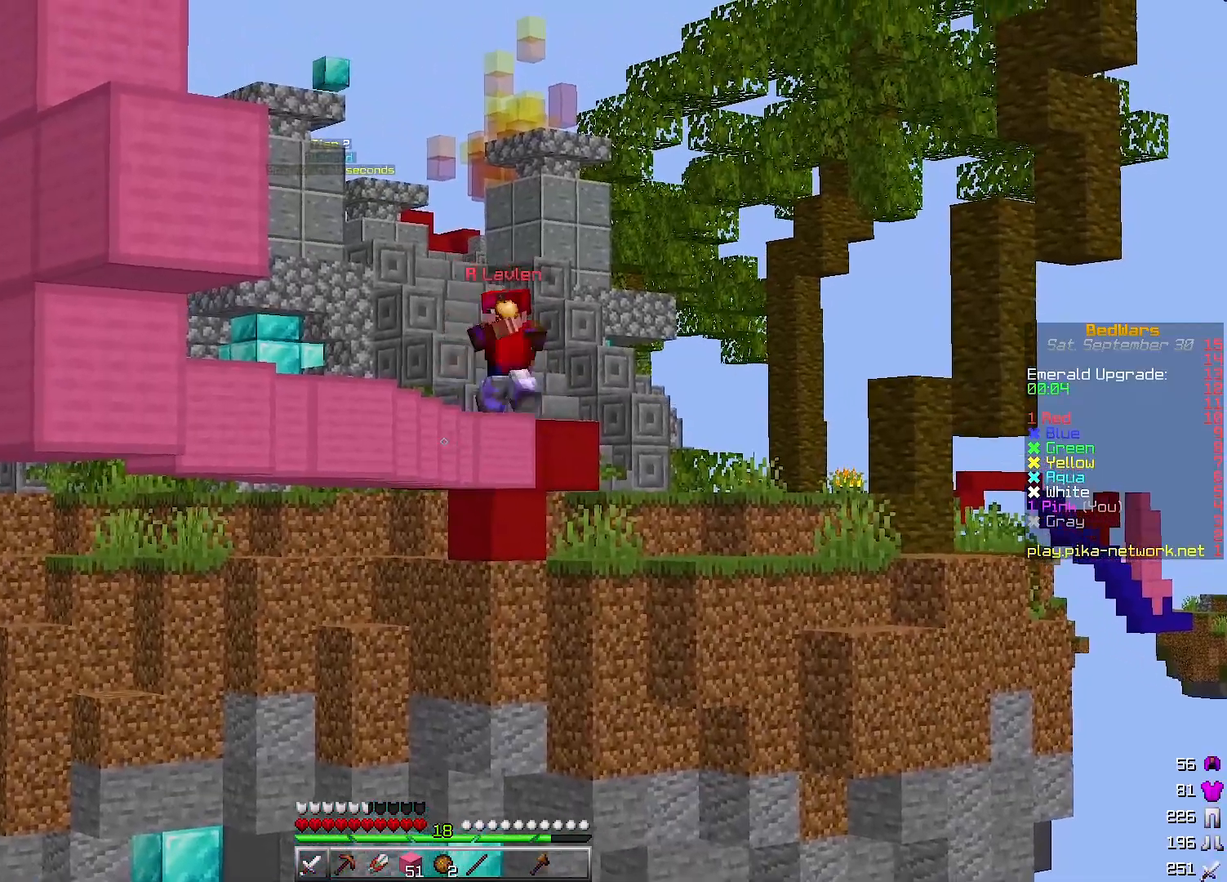
{"keys": ["a"], "events": [[433, "a", "down"]]}
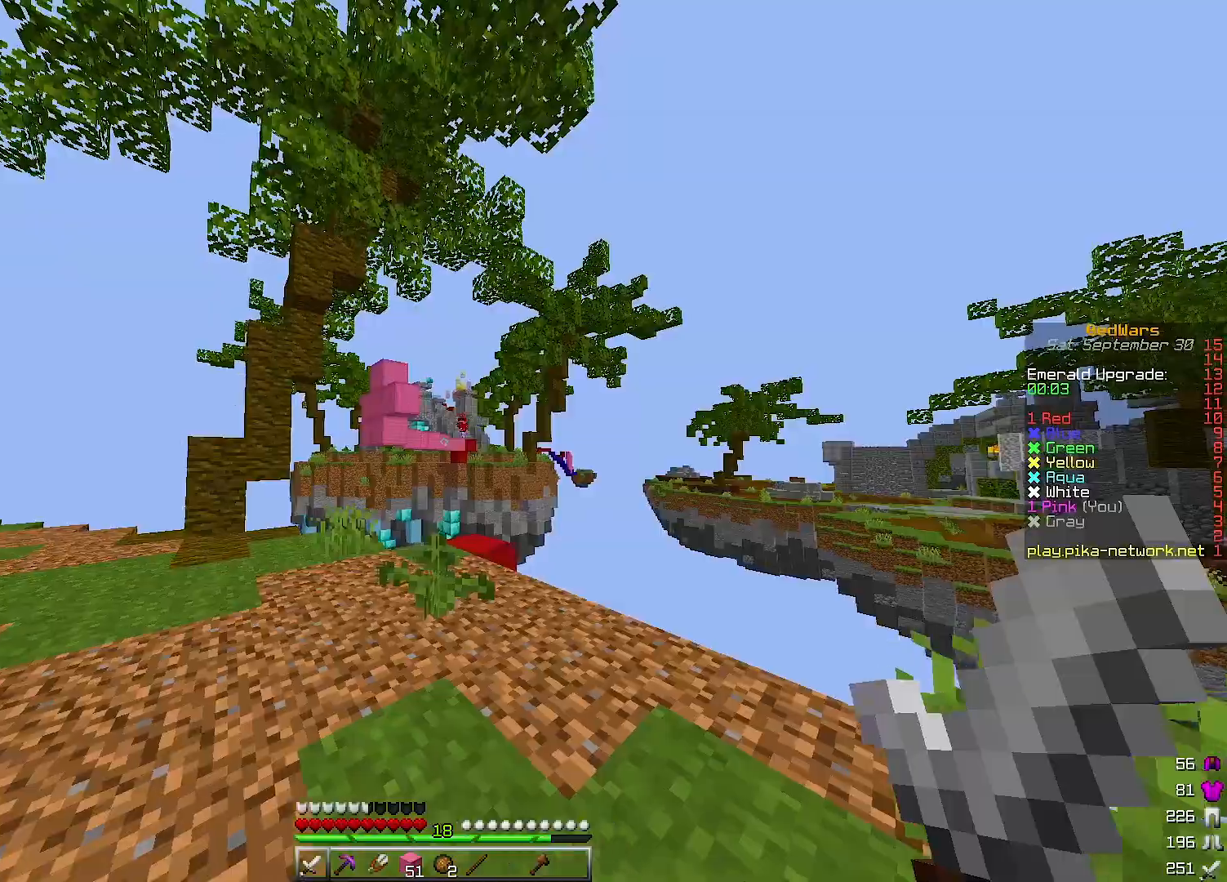
{"keys": ["a", "s"], "events": [[67, "s", "down"]]}
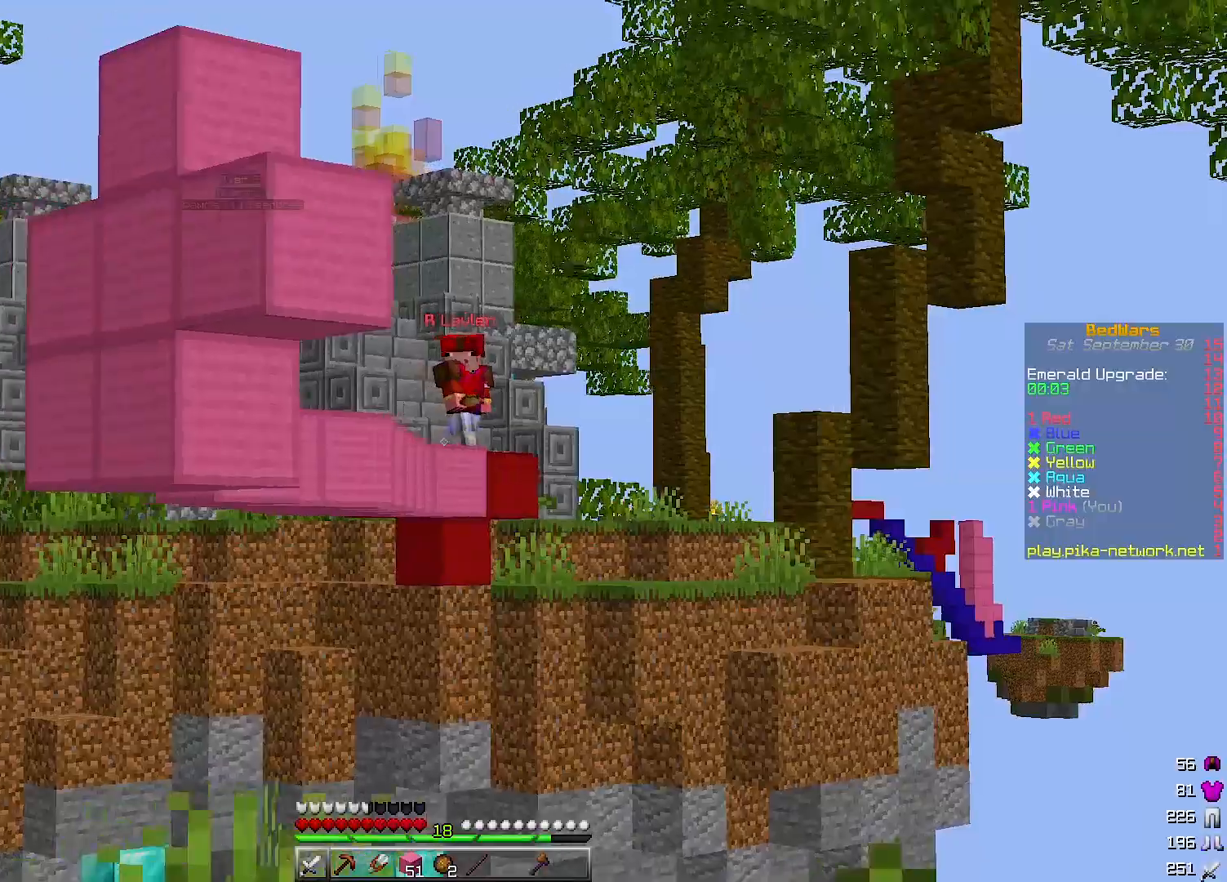
{"keys": ["a"], "events": [[433, "s", "up"]]}
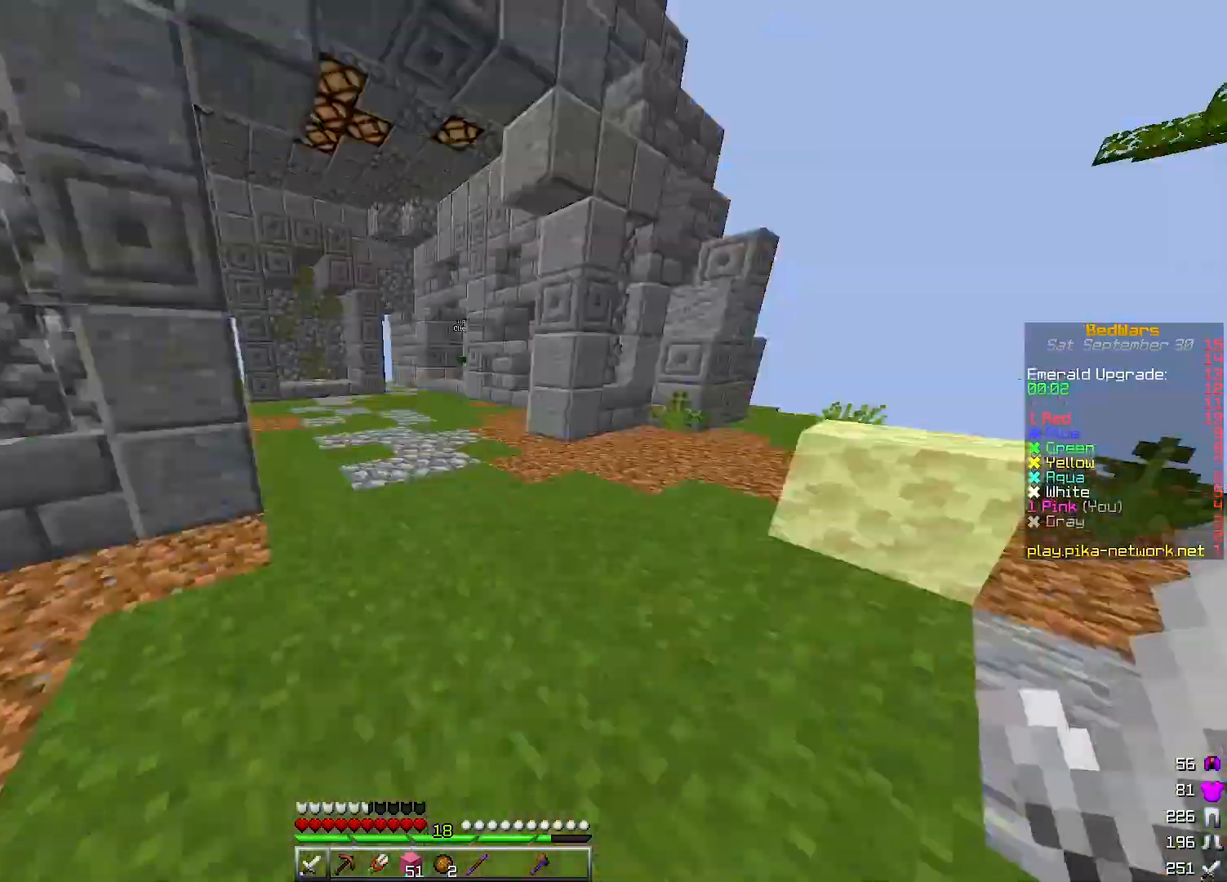
{"keys": ["d", "w"], "events": [[33, "w", "down"], [400, "a", "up"], [467, "d", "down"]]}
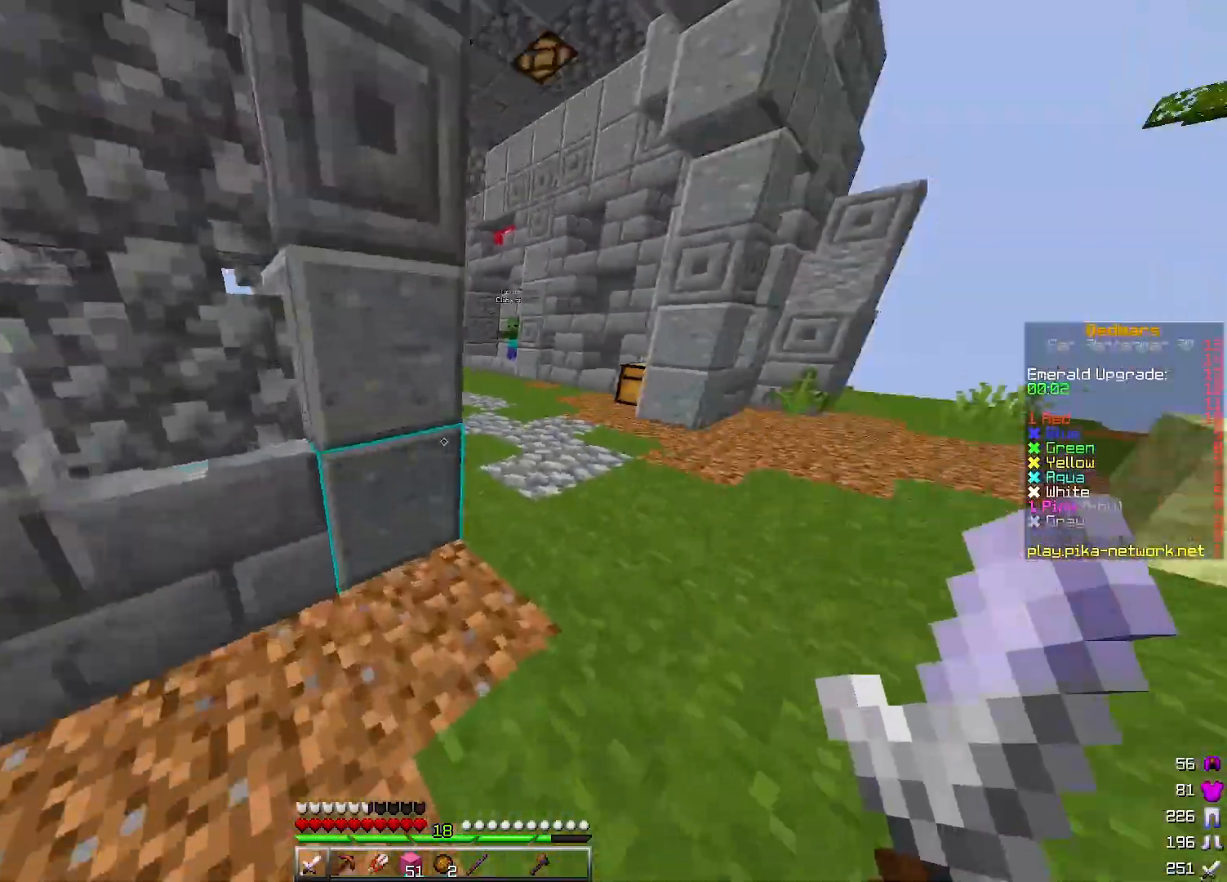
{"keys": ["d", "w"], "events": []}
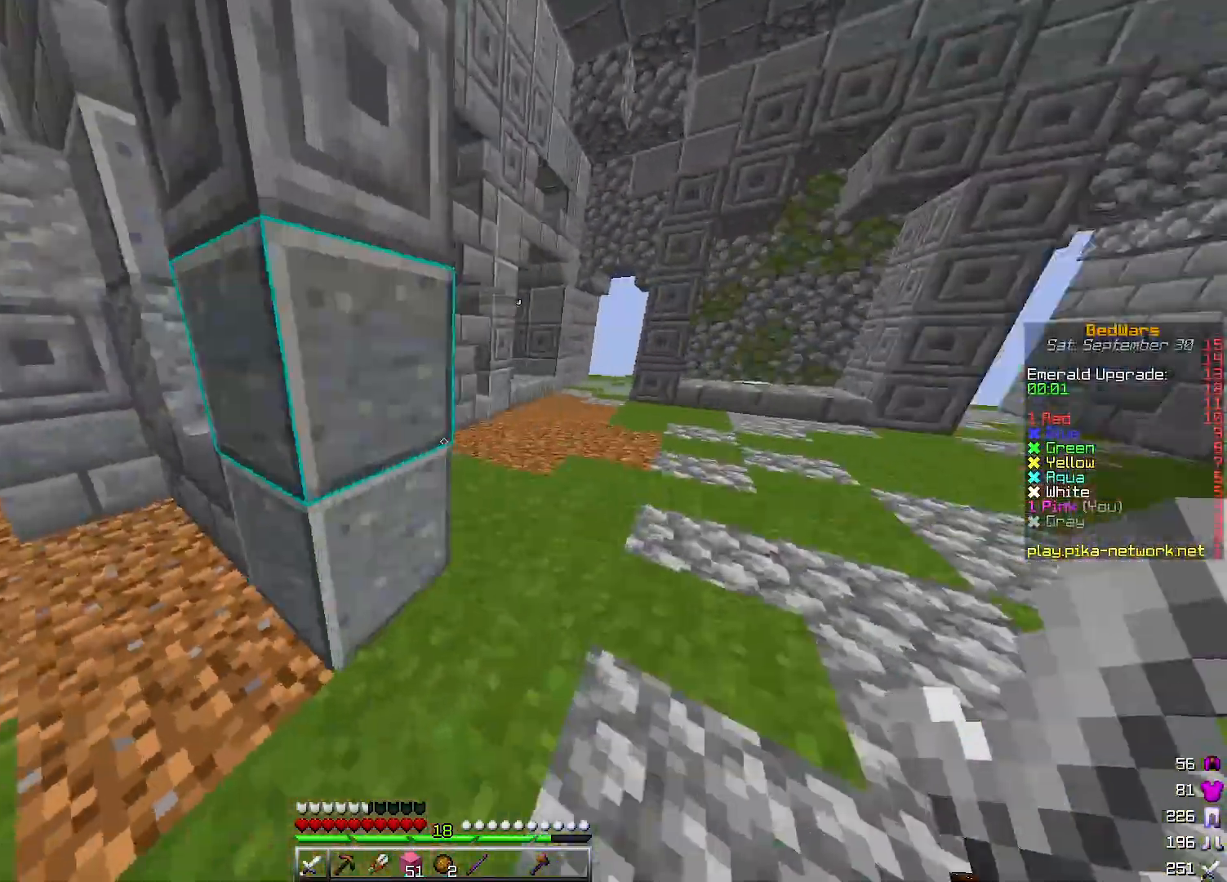
{"keys": ["w"], "events": [[500, "d", "up"]]}
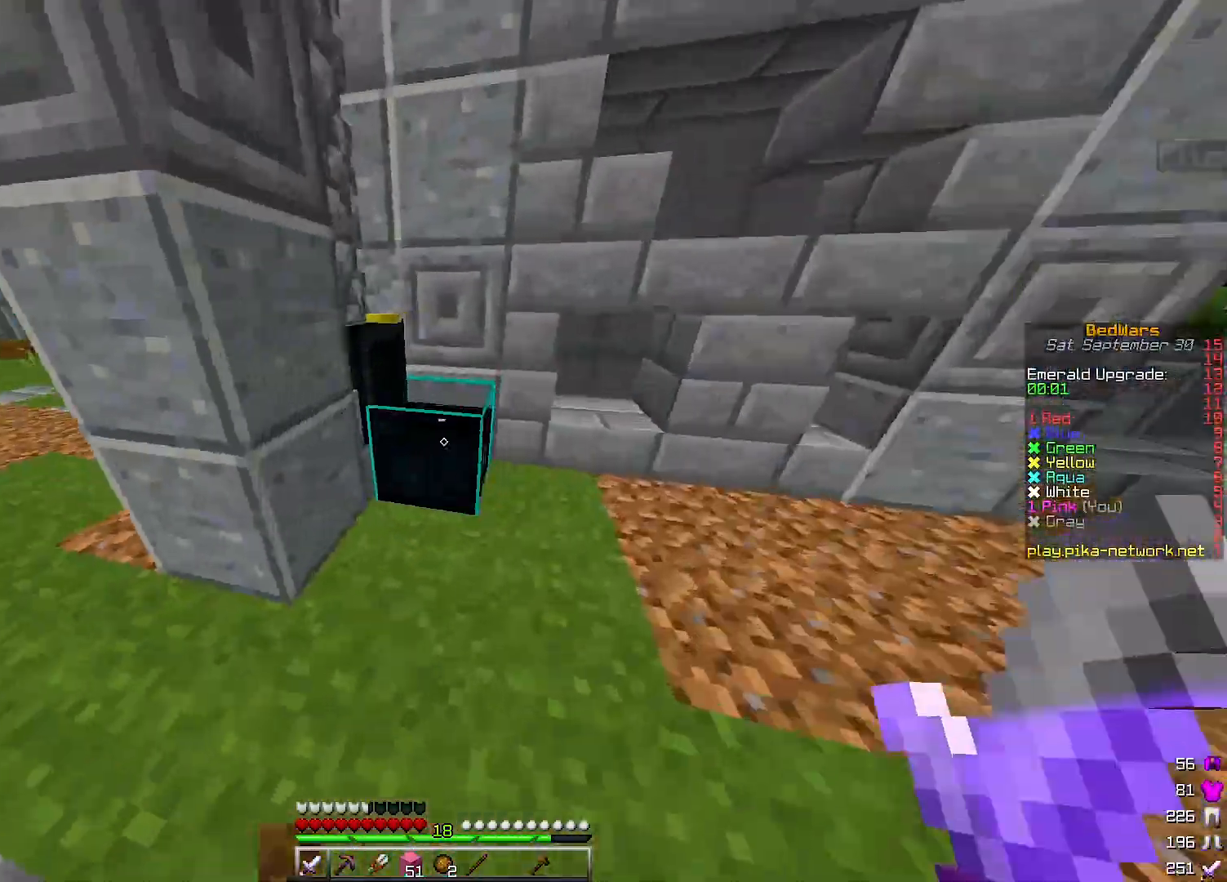
{"keys": [], "events": [[100, "w", "up"]]}
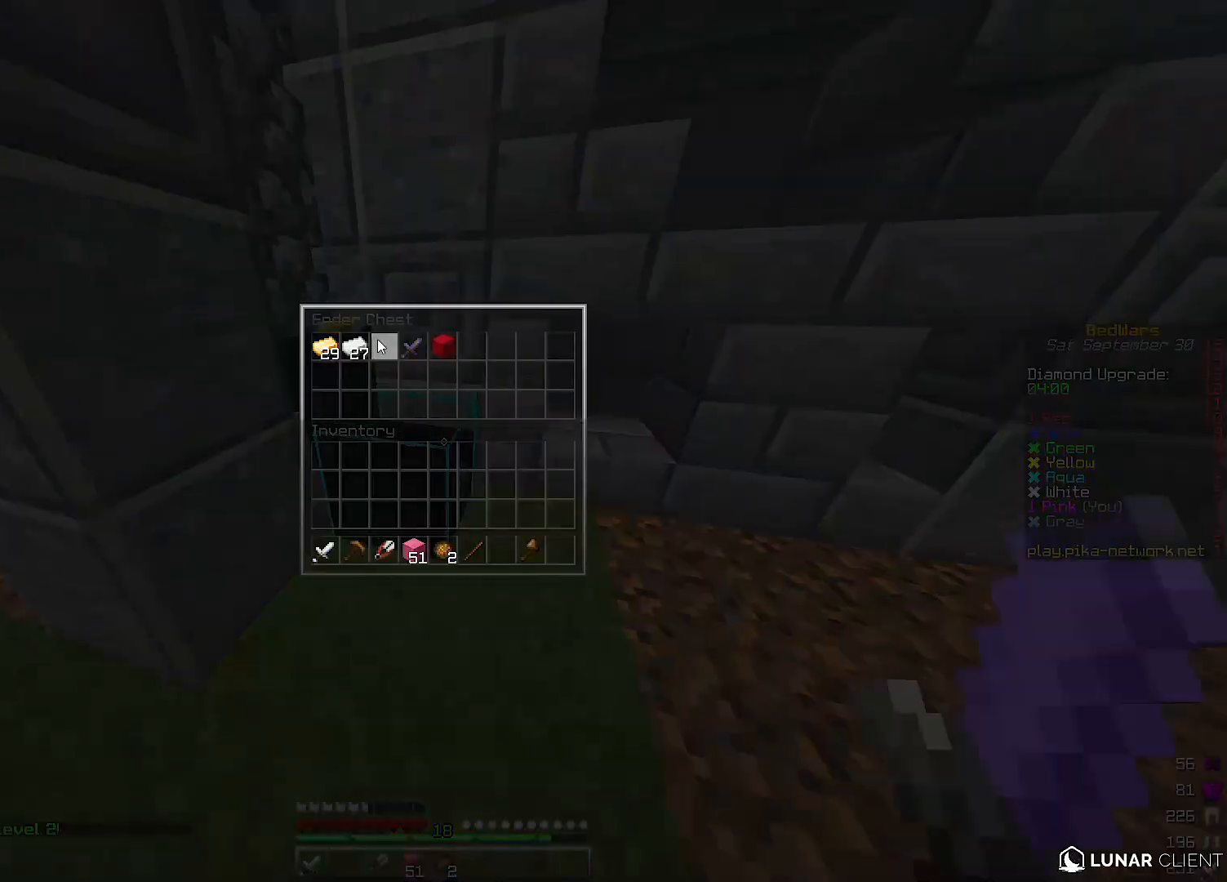
{"keys": [], "events": []}
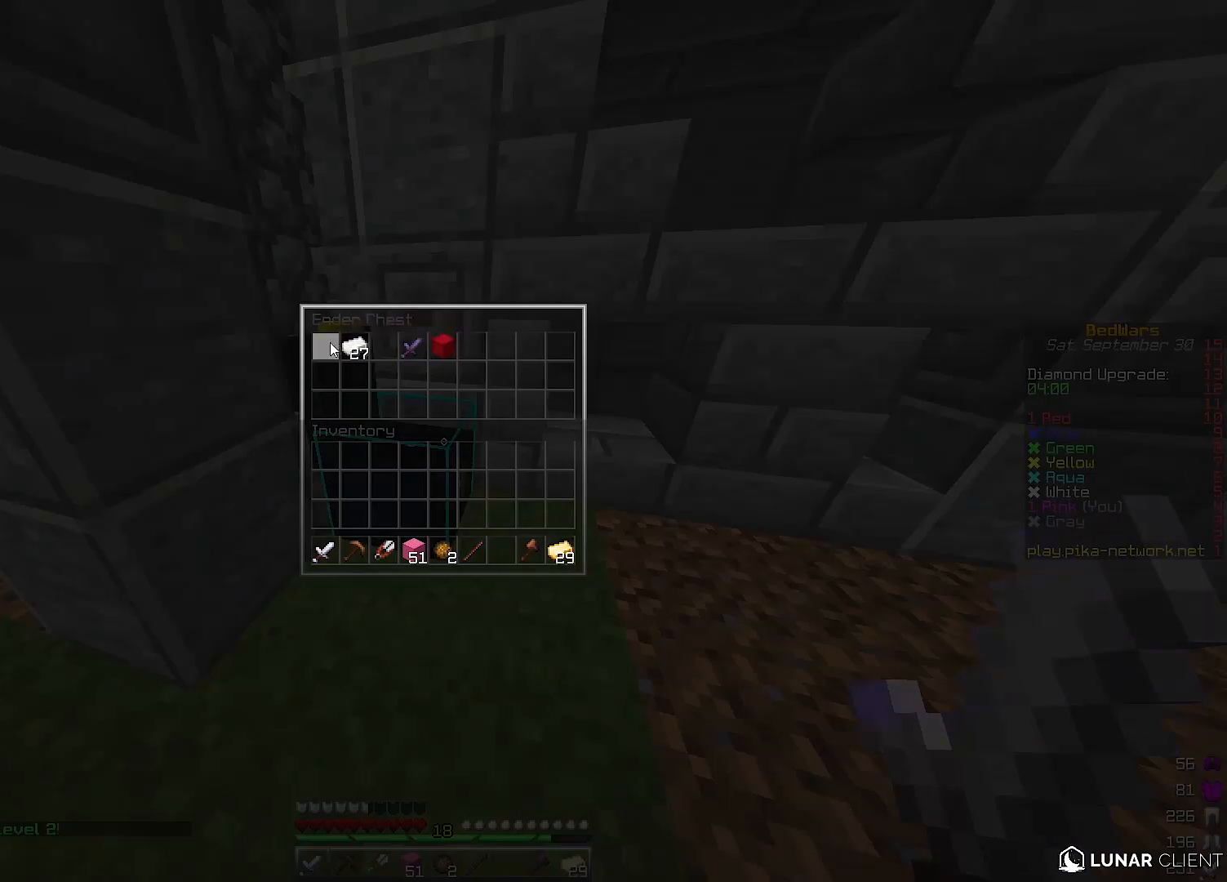
{"keys": ["d", "w"], "events": [[167, "w", "down"], [233, "d", "down"]]}
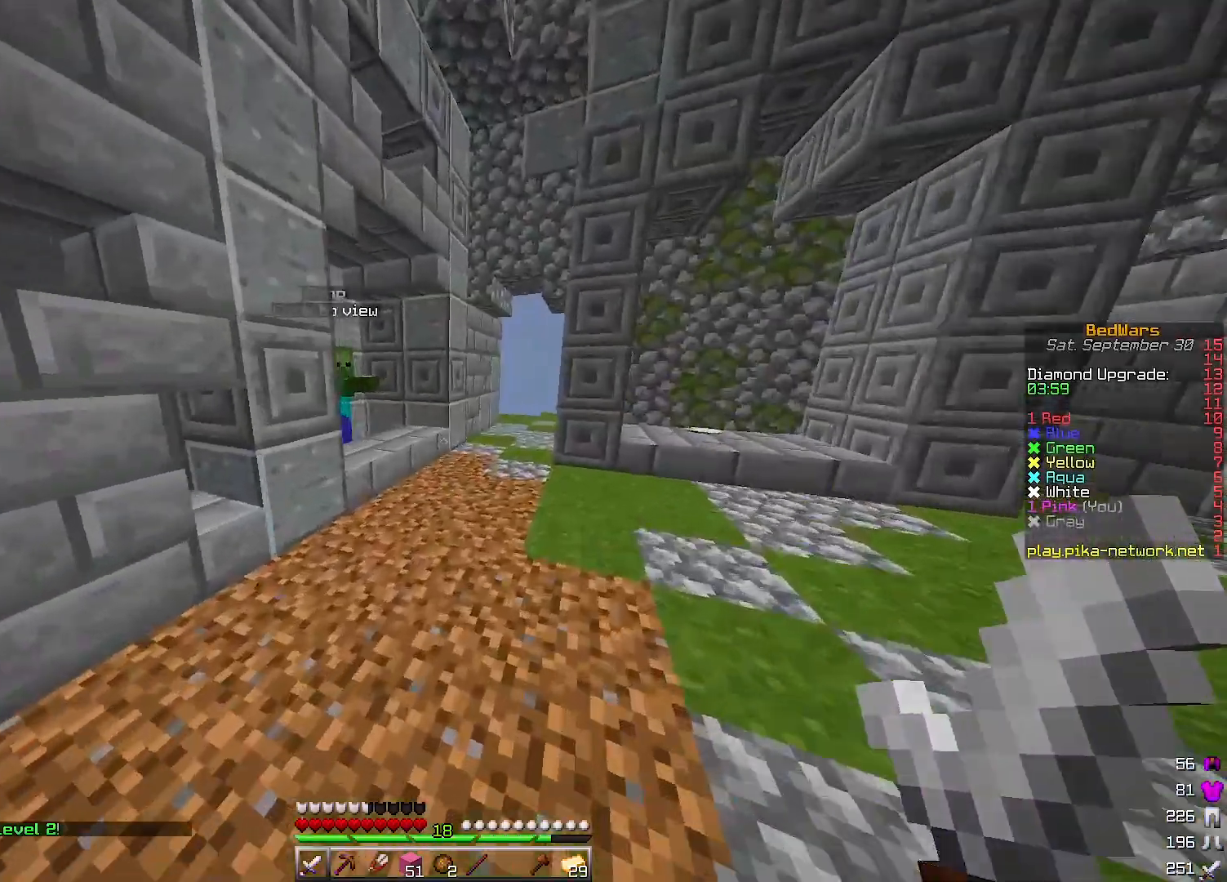
{"keys": ["w"], "events": [[33, "d", "up"]]}
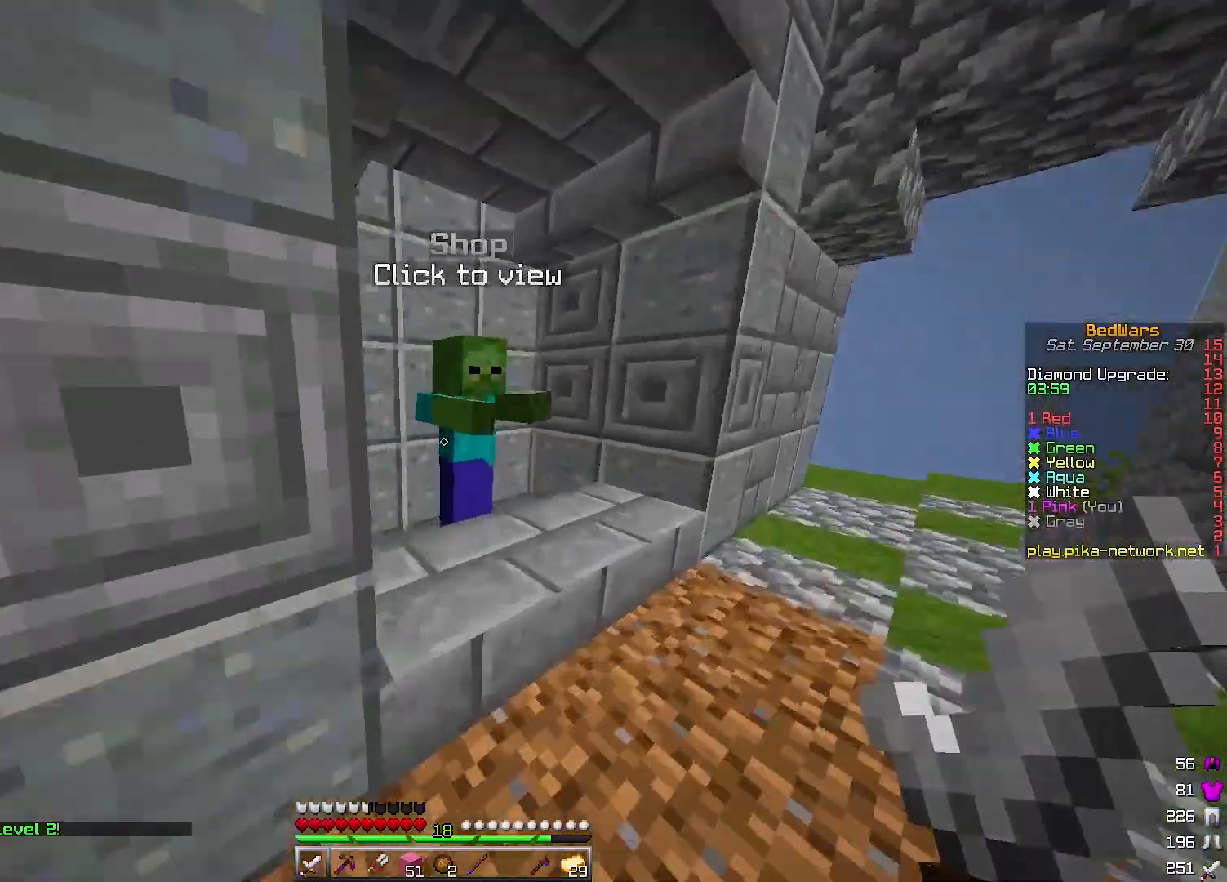
{"keys": [], "events": [[33, "w", "up"]]}
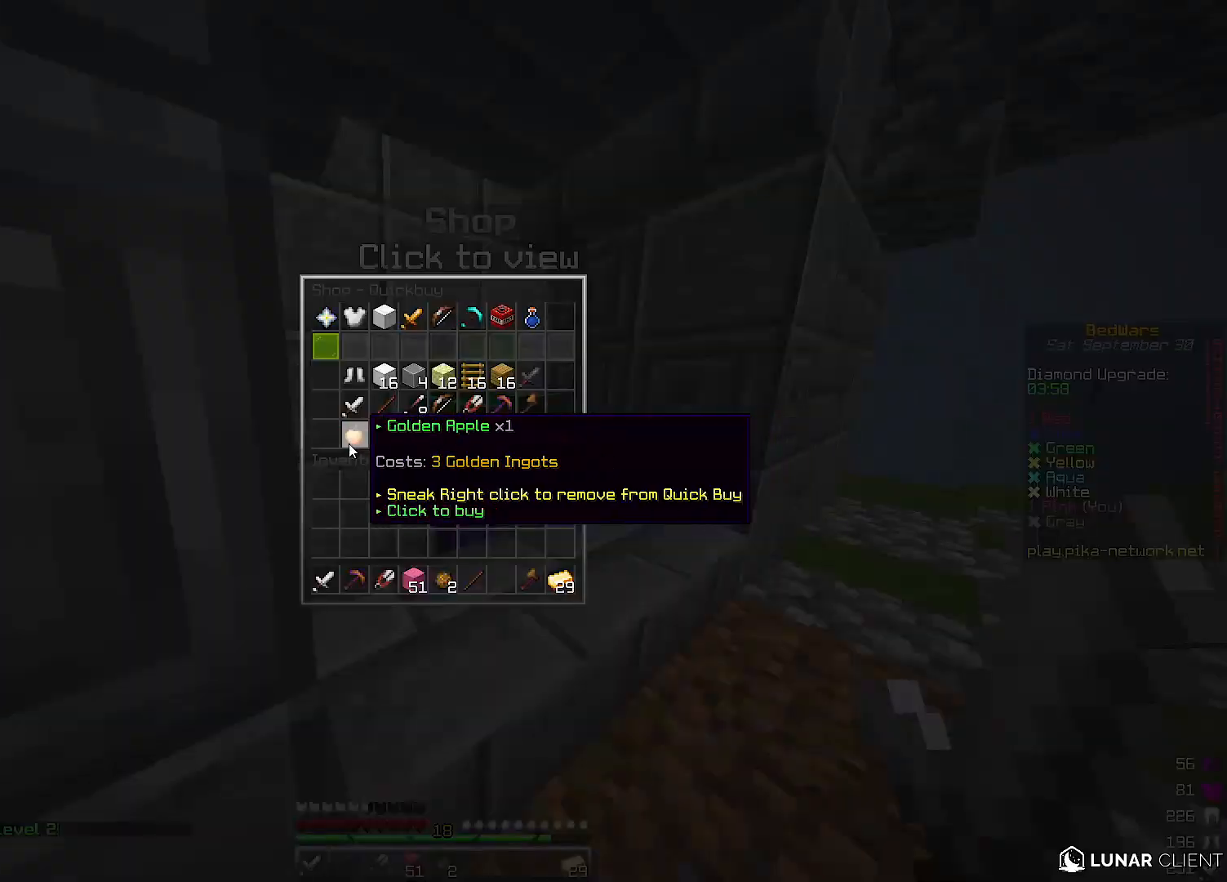
{"keys": [], "events": []}
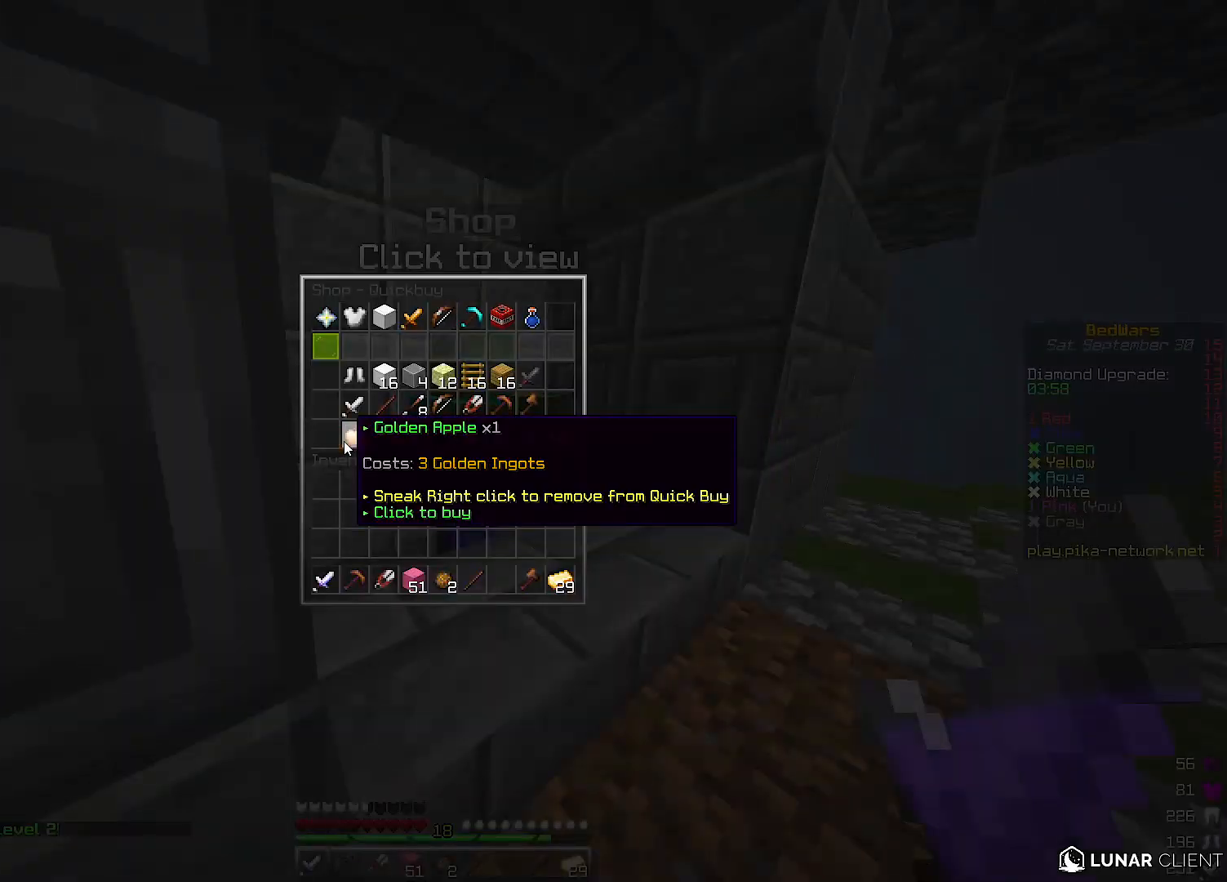
{"keys": ["a", "w"], "events": [[367, "a", "down"], [400, "w", "down"]]}
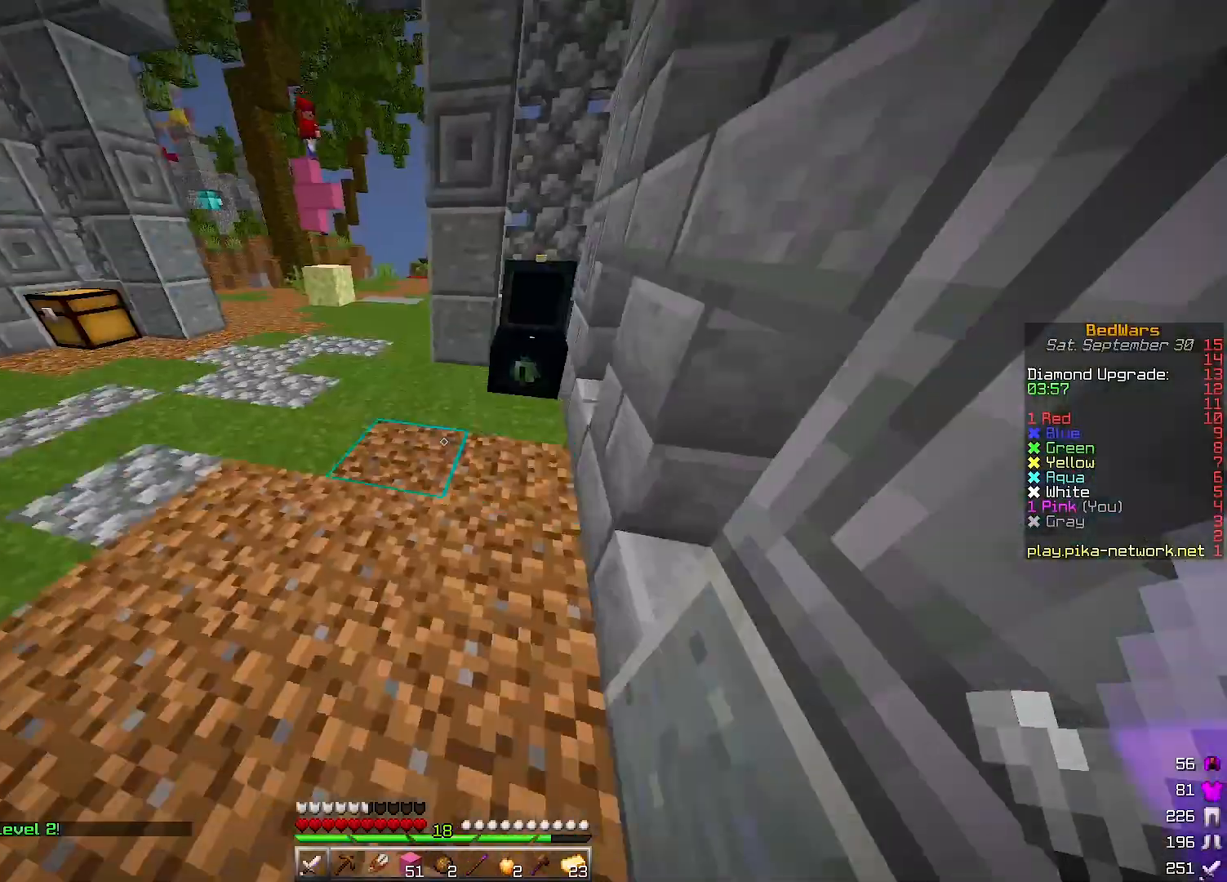
{"keys": [], "events": [[300, "a", "up"], [400, "w", "up"]]}
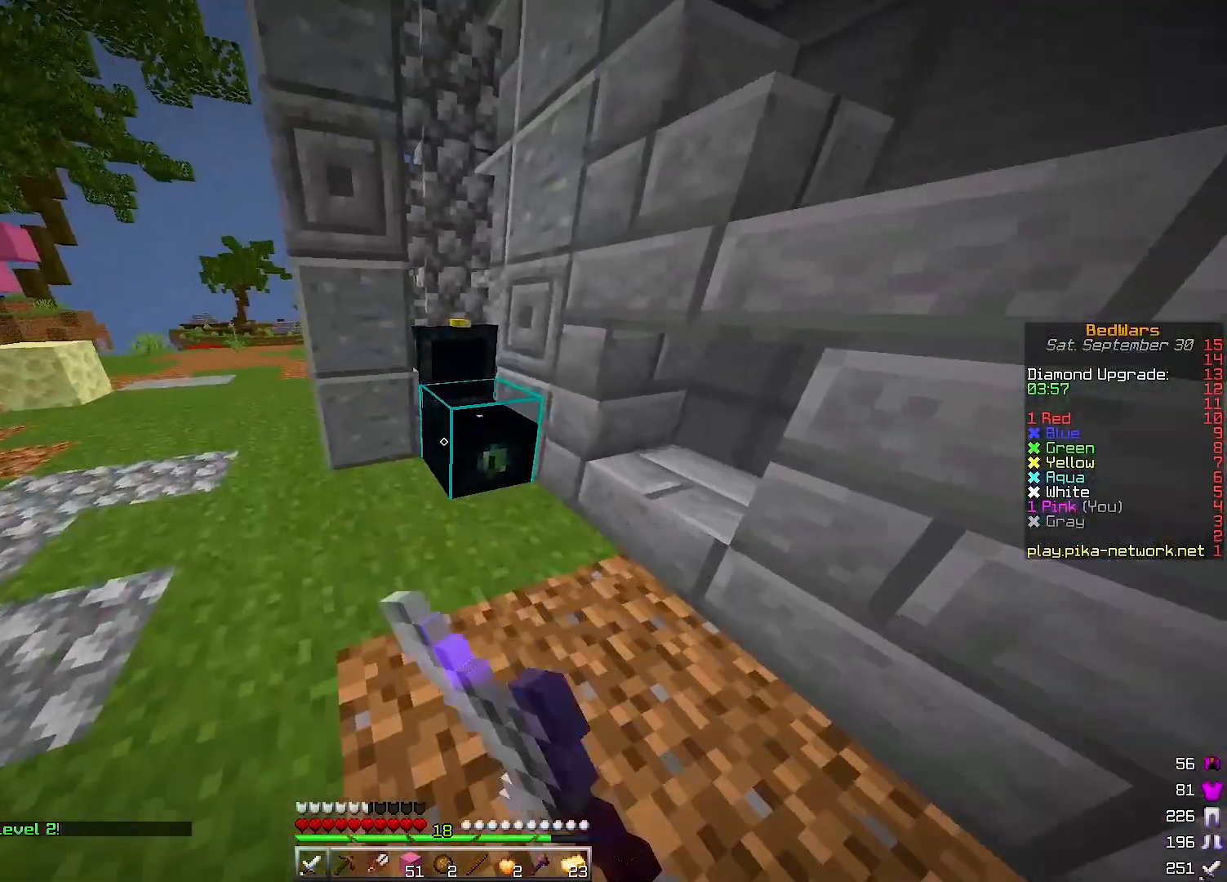
{"keys": [], "events": []}
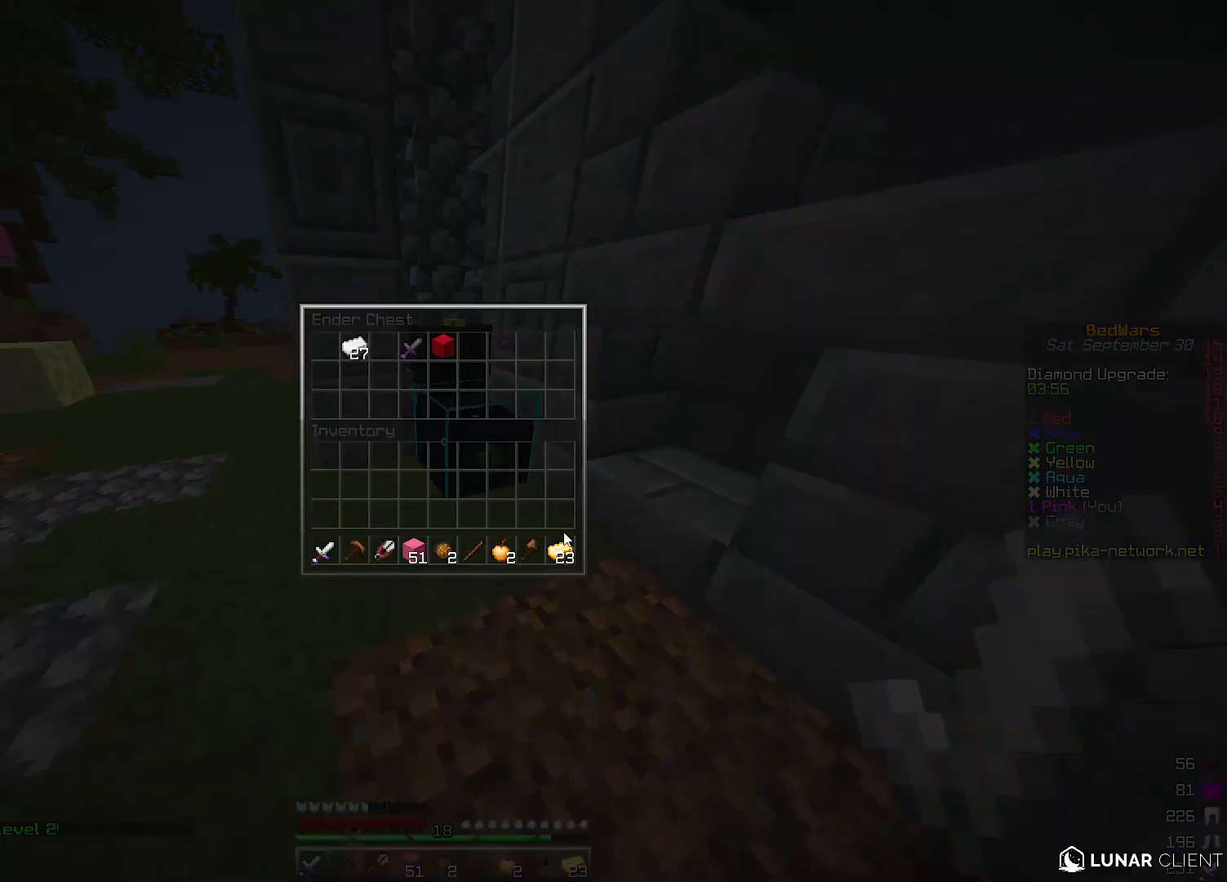
{"keys": [], "events": []}
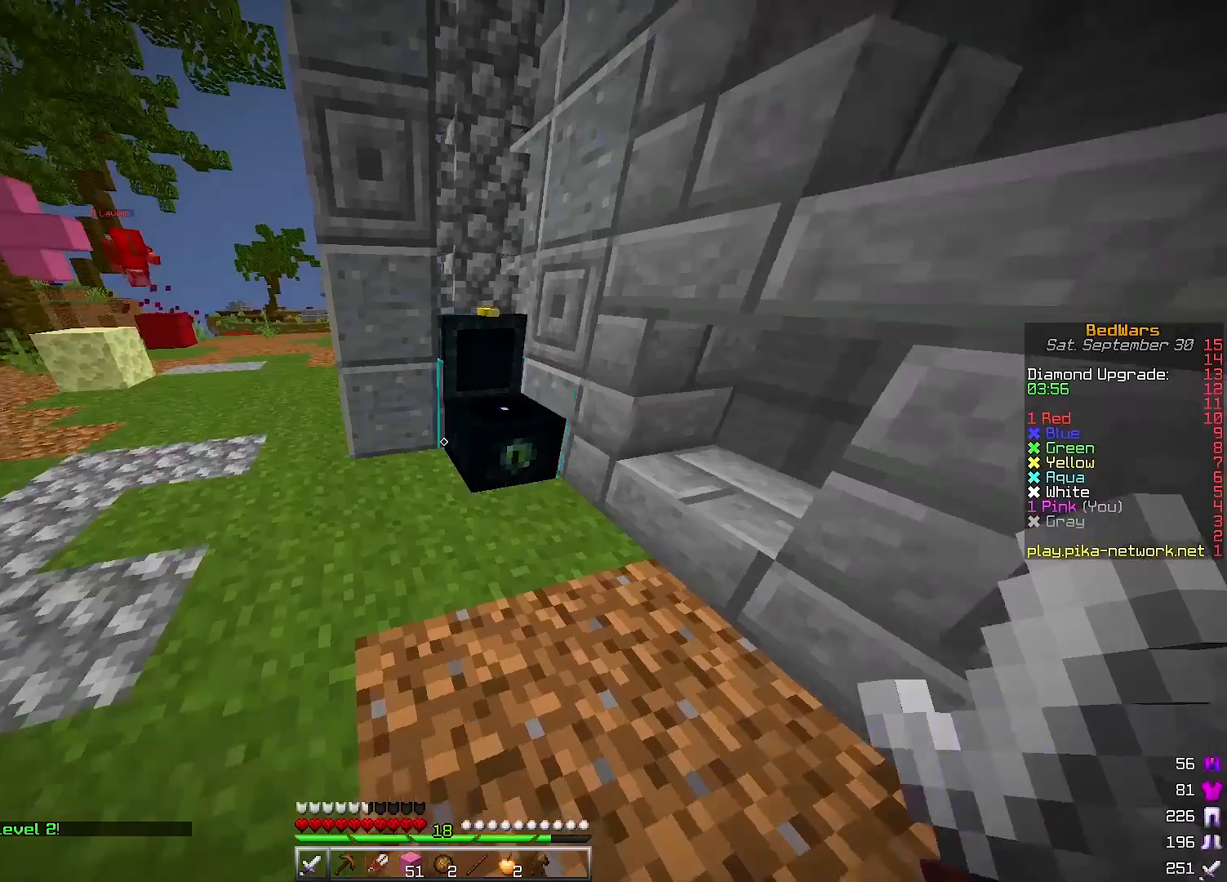
{"keys": ["a", "s"], "events": [[200, "s", "down"], [333, "a", "down"]]}
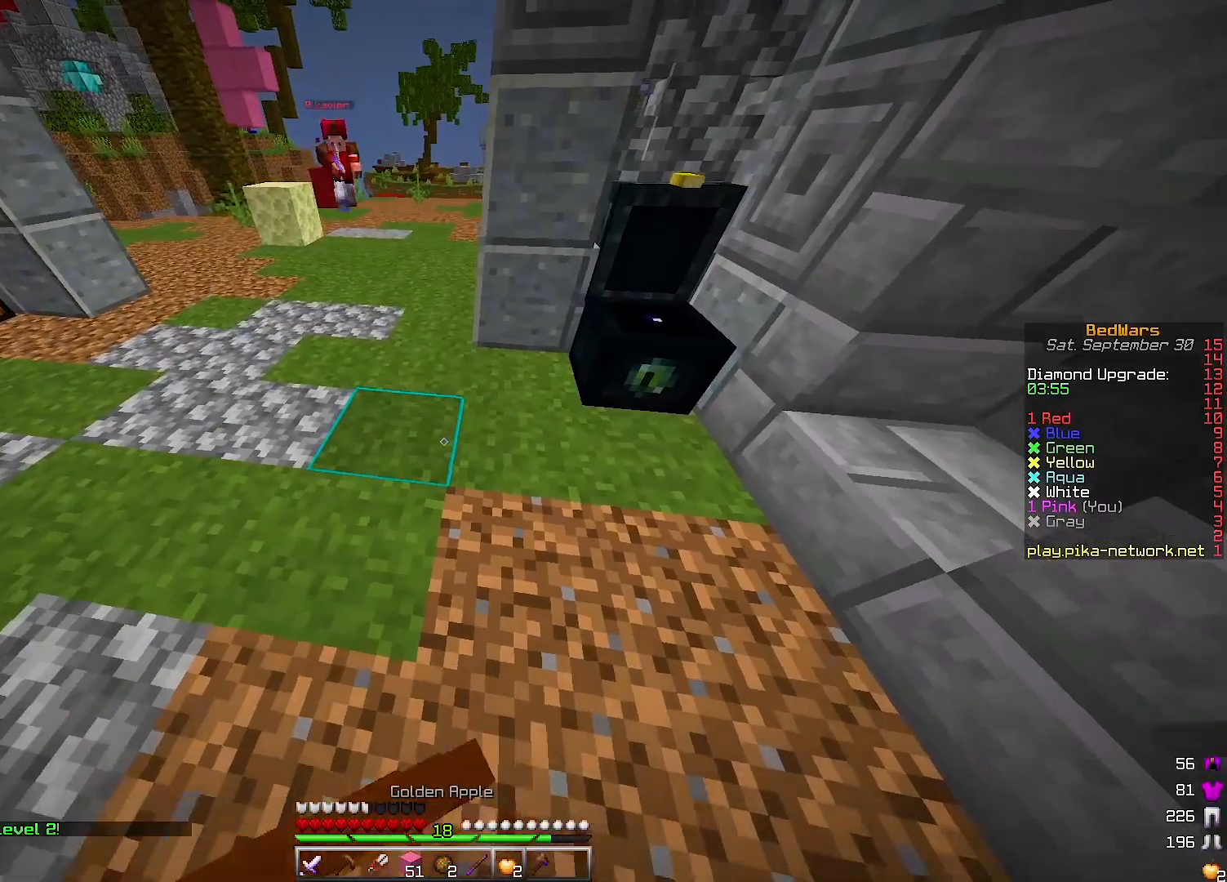
{"keys": ["s"], "events": [[167, "a", "up"]]}